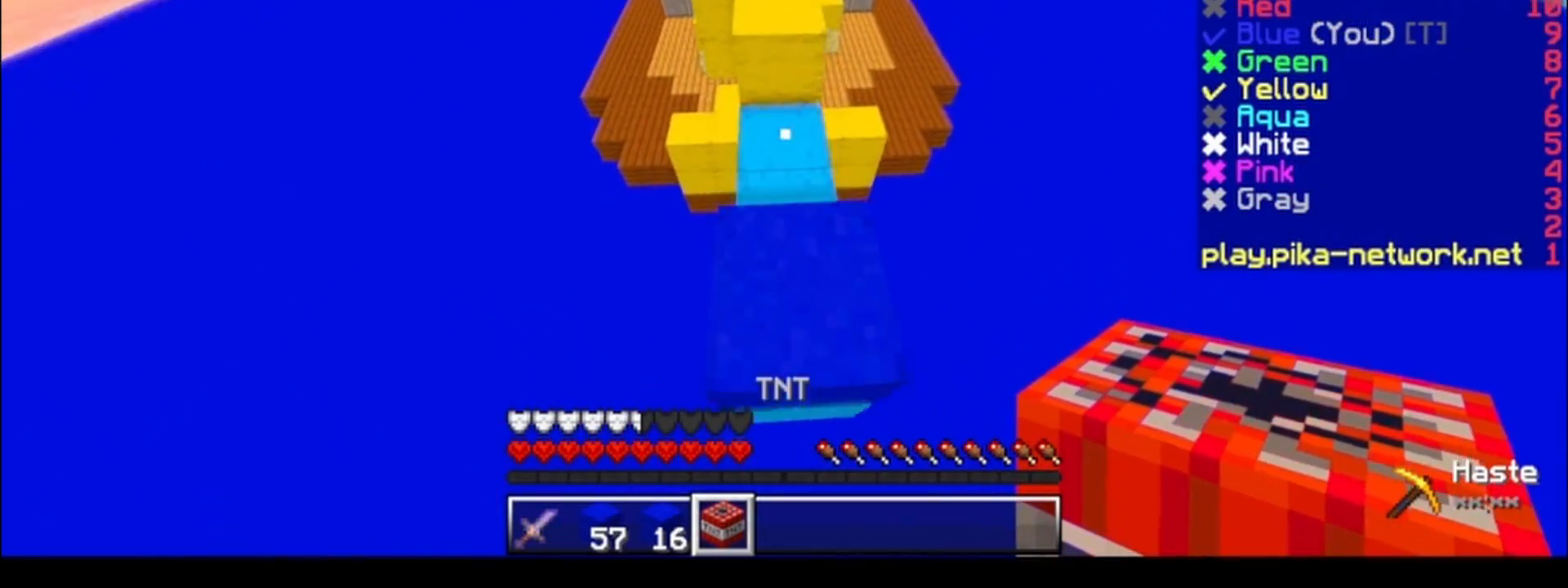
Gameplay with keyboard; each line is a JSON object with the keys held at the frame after it. "events" lists presses ("down") and releases ("up") of "a", "d", "s" and "w" between this image and that frame as [ms after this image, input, new state], when the widget could be followed in between. No other keys are recorded. Mouse input is not recorded.
{"keys": ["w"], "events": []}
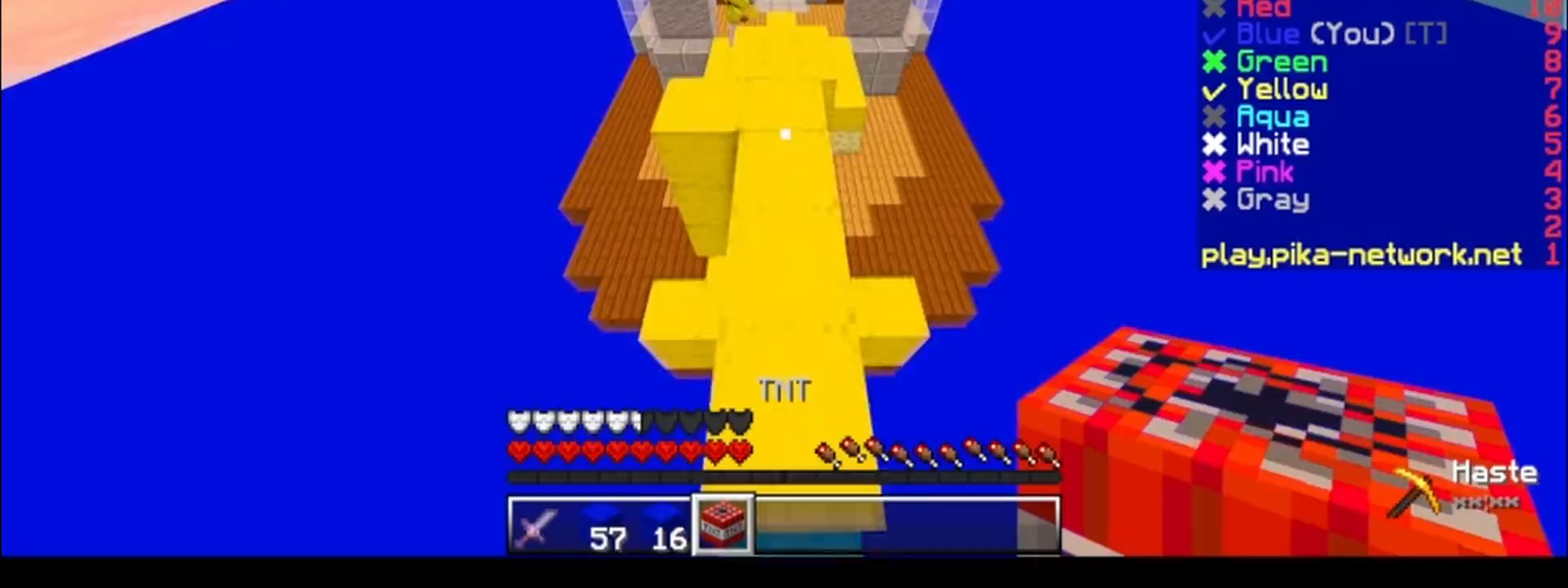
{"keys": ["w"], "events": [[283, "a", "down"], [383, "a", "up"]]}
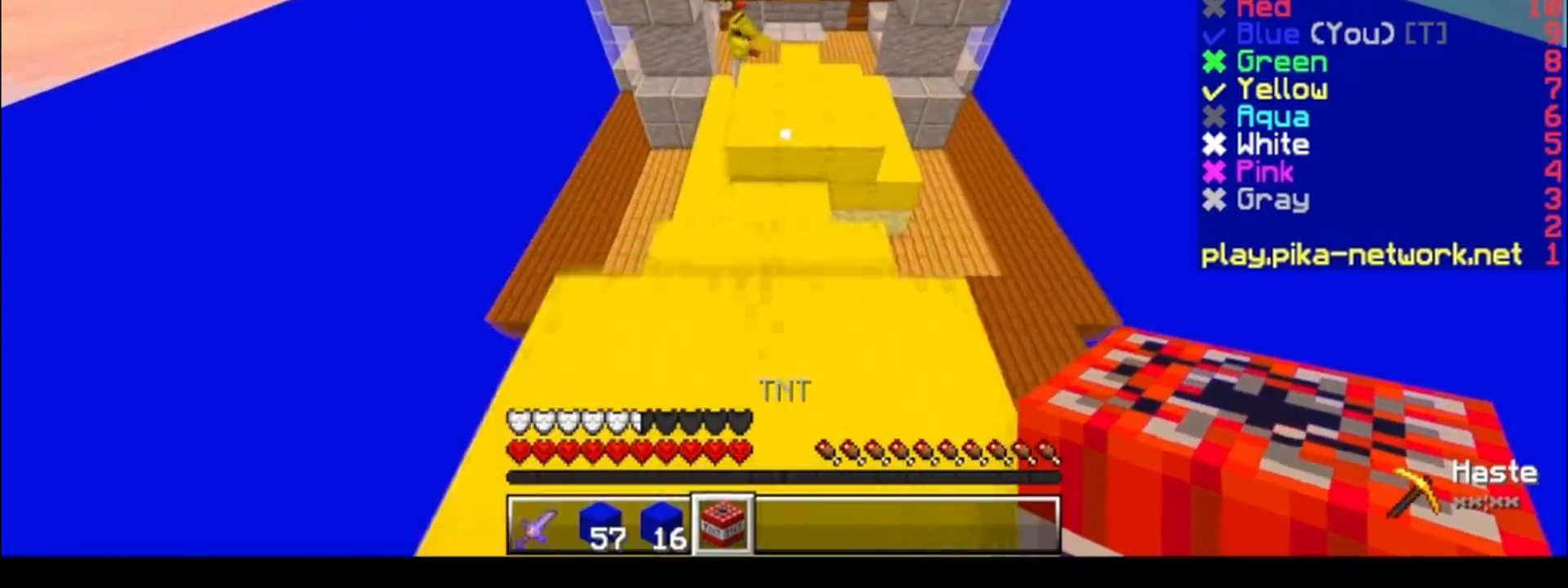
{"keys": ["a", "w"], "events": [[200, "a", "down"]]}
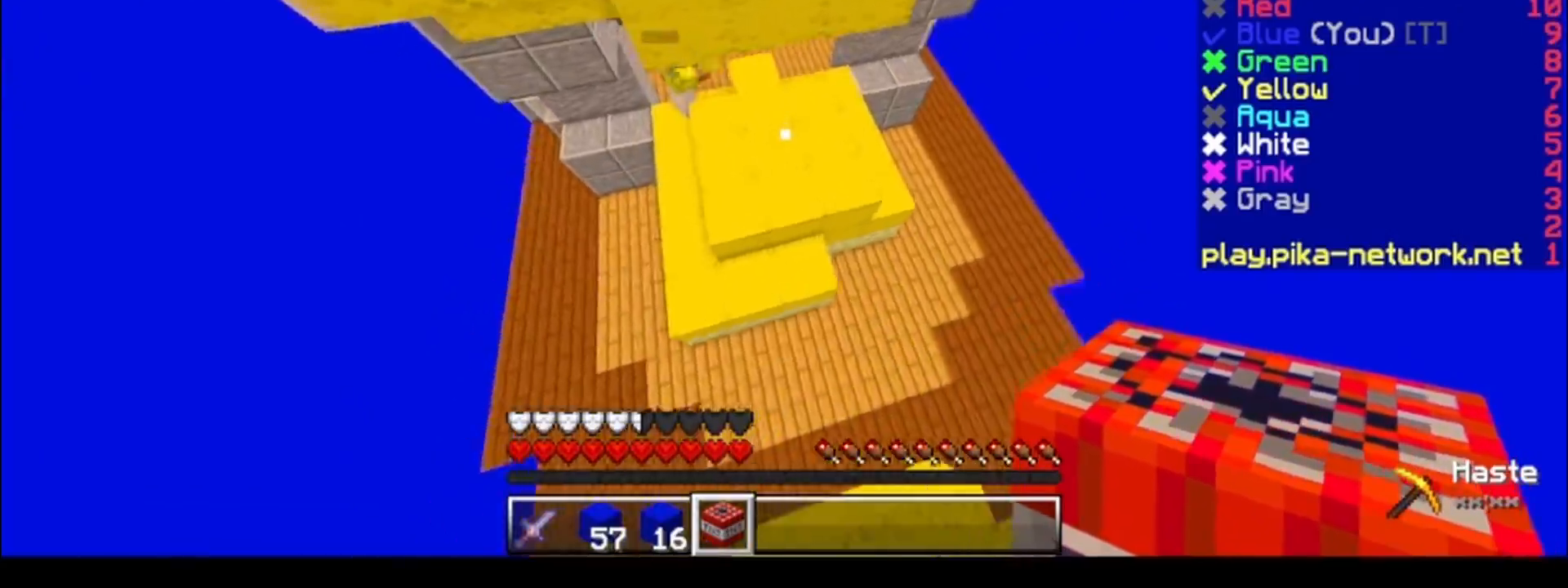
{"keys": ["a", "w"], "events": []}
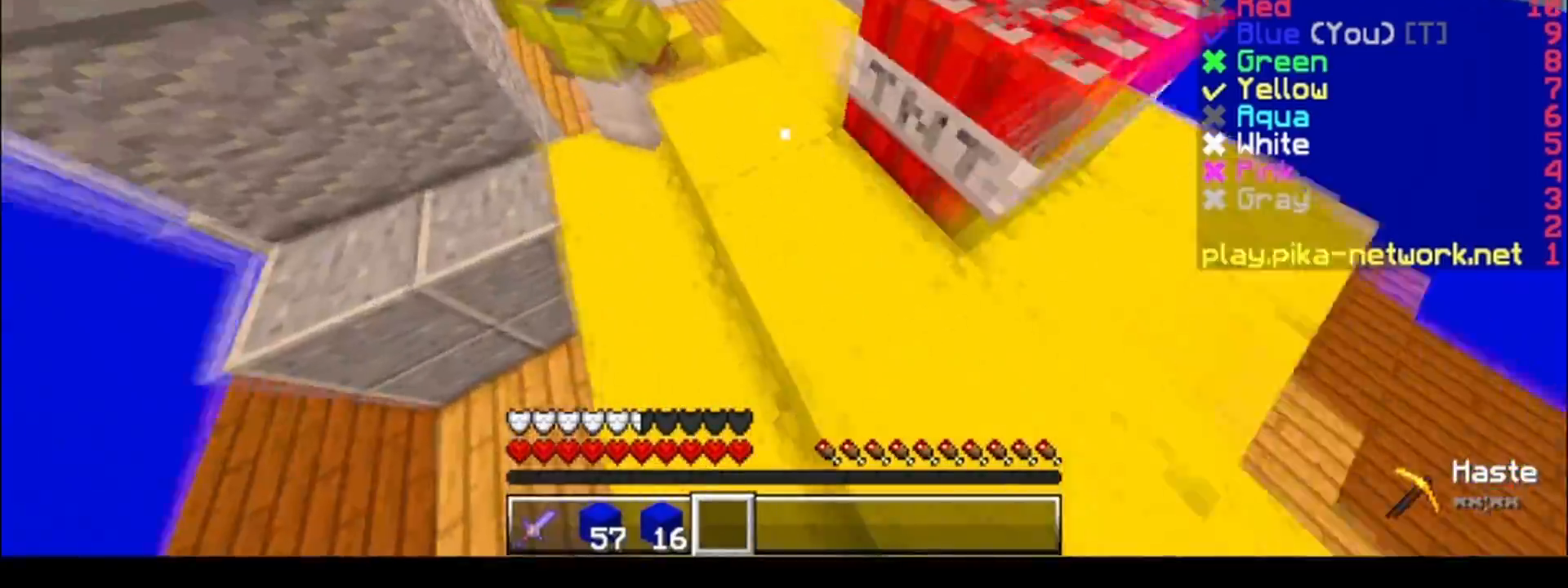
{"keys": ["w"], "events": [[33, "a", "up"]]}
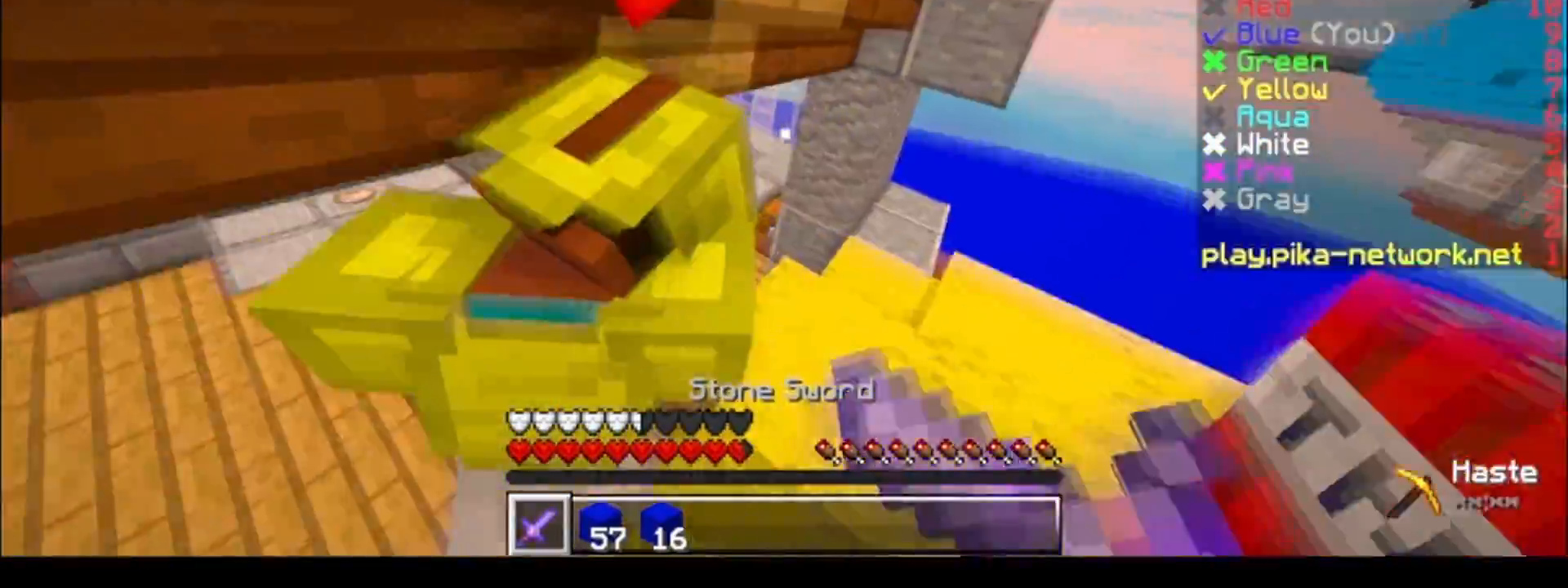
{"keys": ["w"], "events": [[183, "a", "down"], [283, "a", "up"]]}
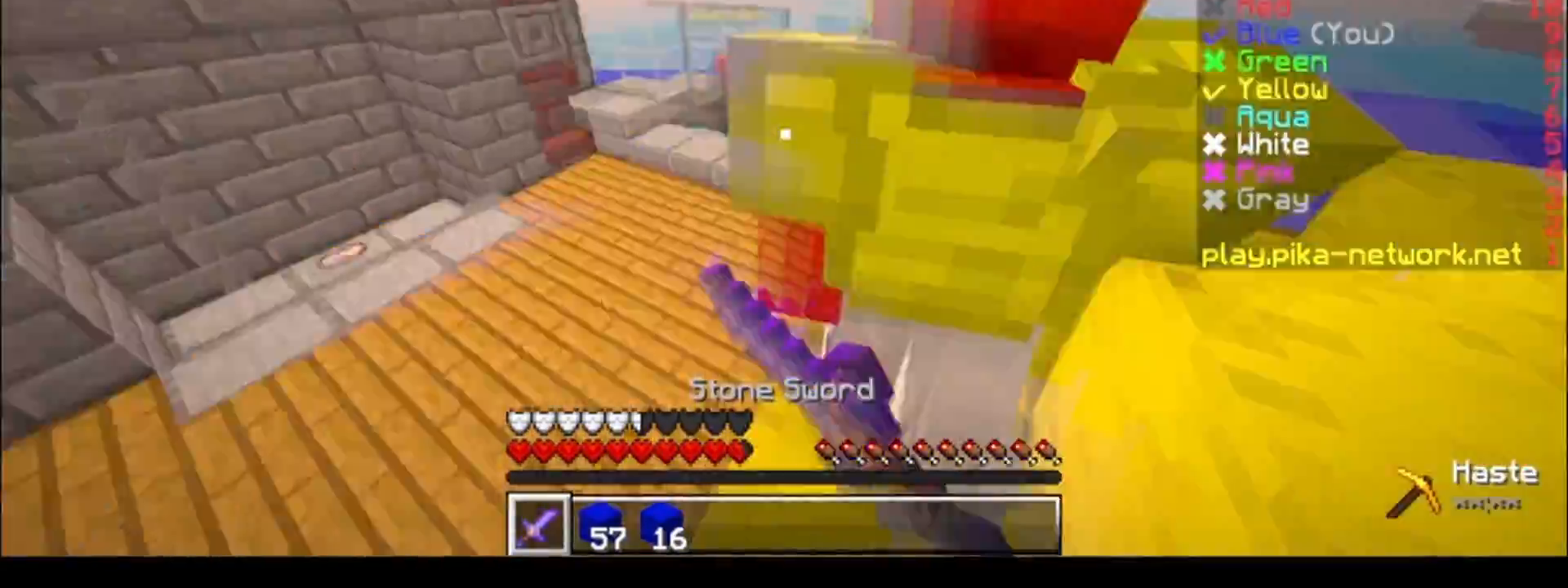
{"keys": ["a", "w"], "events": [[283, "a", "down"]]}
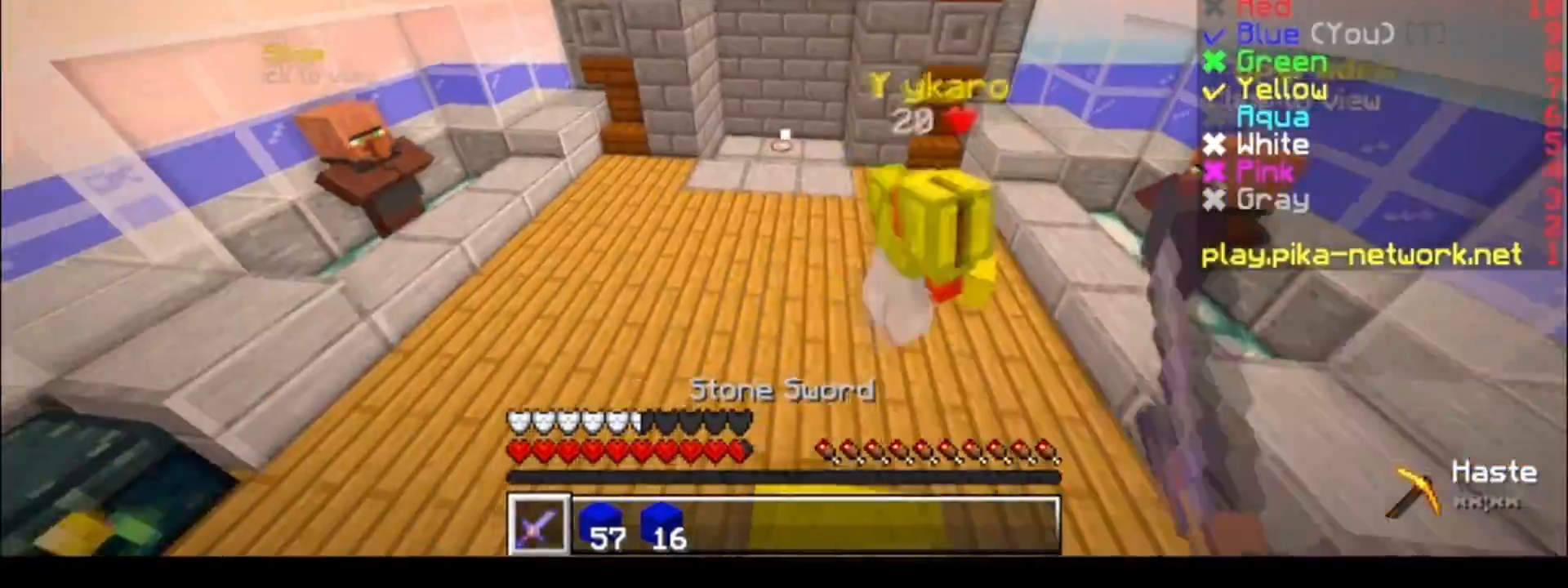
{"keys": ["w"], "events": [[33, "a", "up"]]}
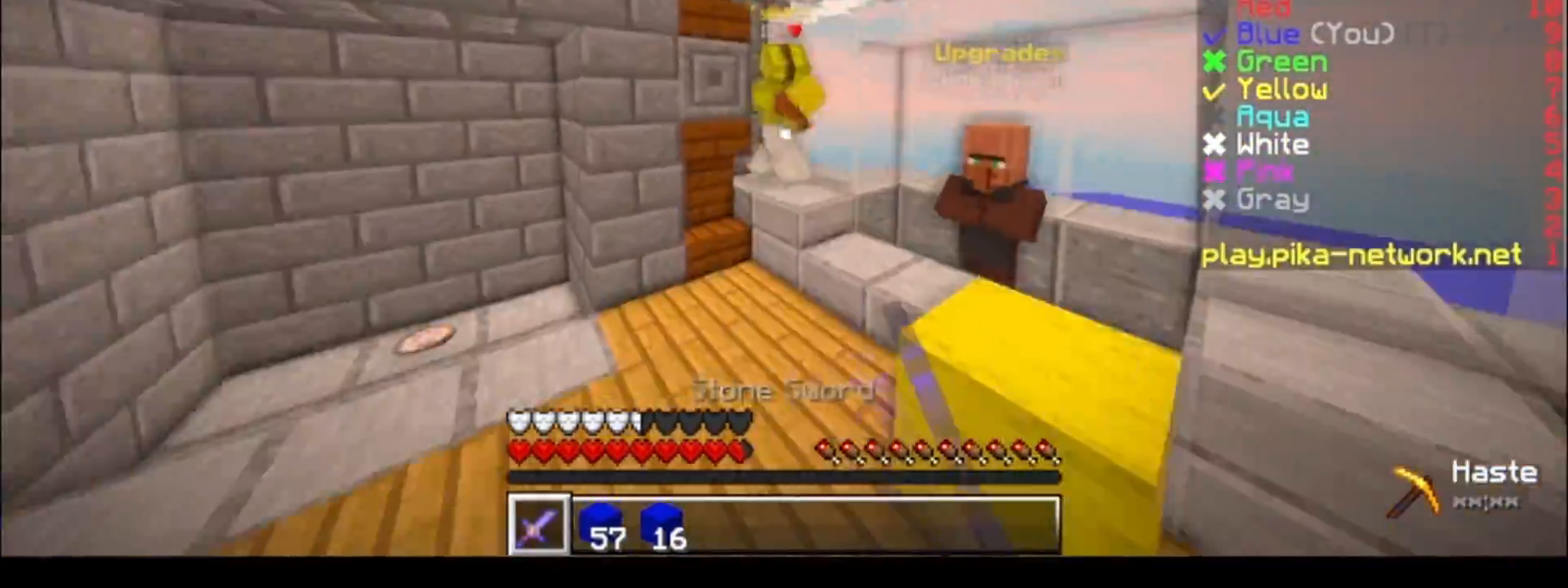
{"keys": ["w"], "events": []}
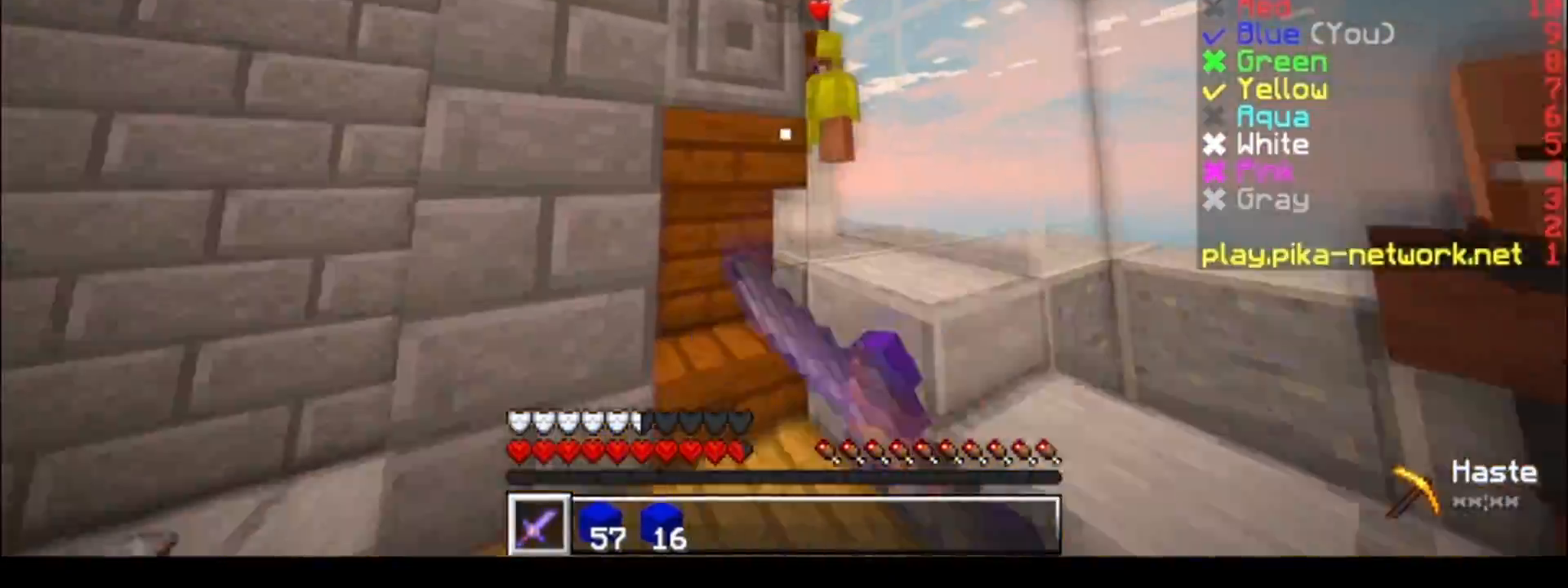
{"keys": ["a"], "events": [[33, "d", "down"], [133, "w", "up"], [233, "d", "up"], [283, "d", "down"], [333, "d", "up"], [383, "a", "down"]]}
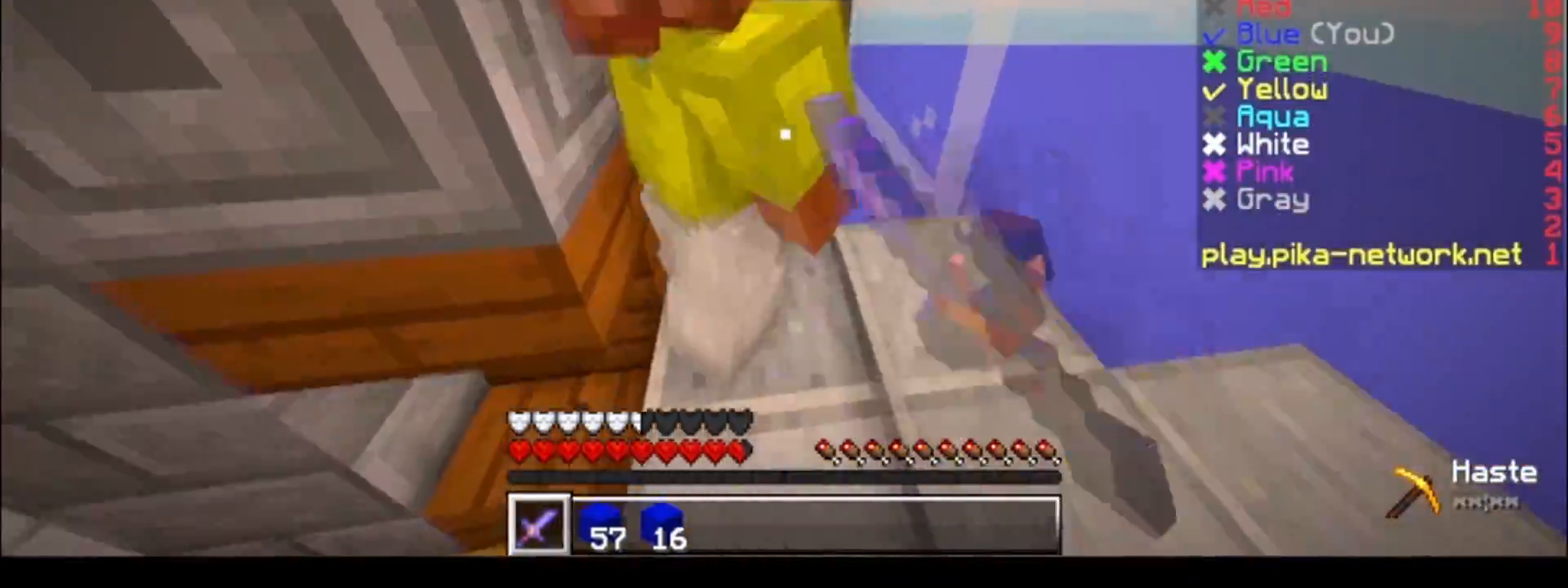
{"keys": ["a", "d"], "events": [[83, "a", "up"], [83, "w", "down"], [183, "d", "down"], [250, "w", "up"], [300, "a", "down"], [400, "a", "up"], [483, "a", "down"]]}
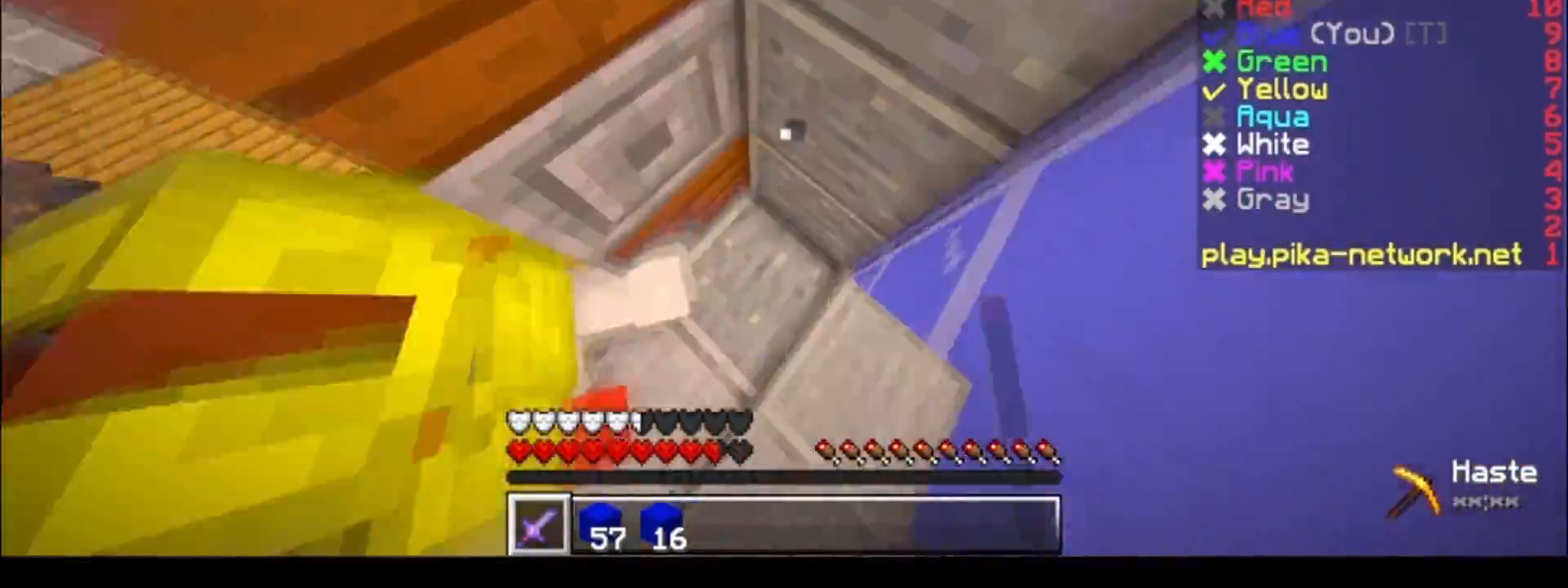
{"keys": ["a", "w"], "events": [[33, "d", "up"], [83, "a", "up"], [150, "d", "down"], [183, "a", "down"], [233, "d", "up"], [433, "w", "down"]]}
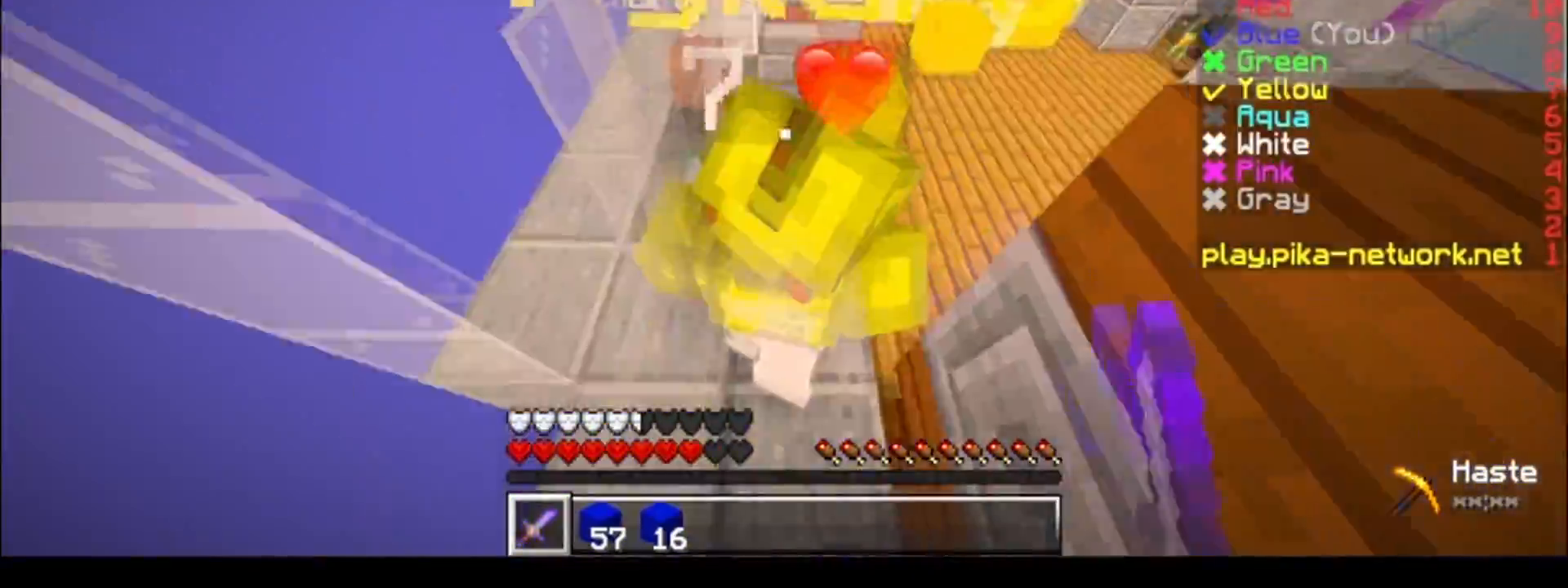
{"keys": ["a"], "events": [[233, "a", "up"], [283, "d", "down"], [283, "w", "up"], [400, "a", "down"], [400, "d", "up"]]}
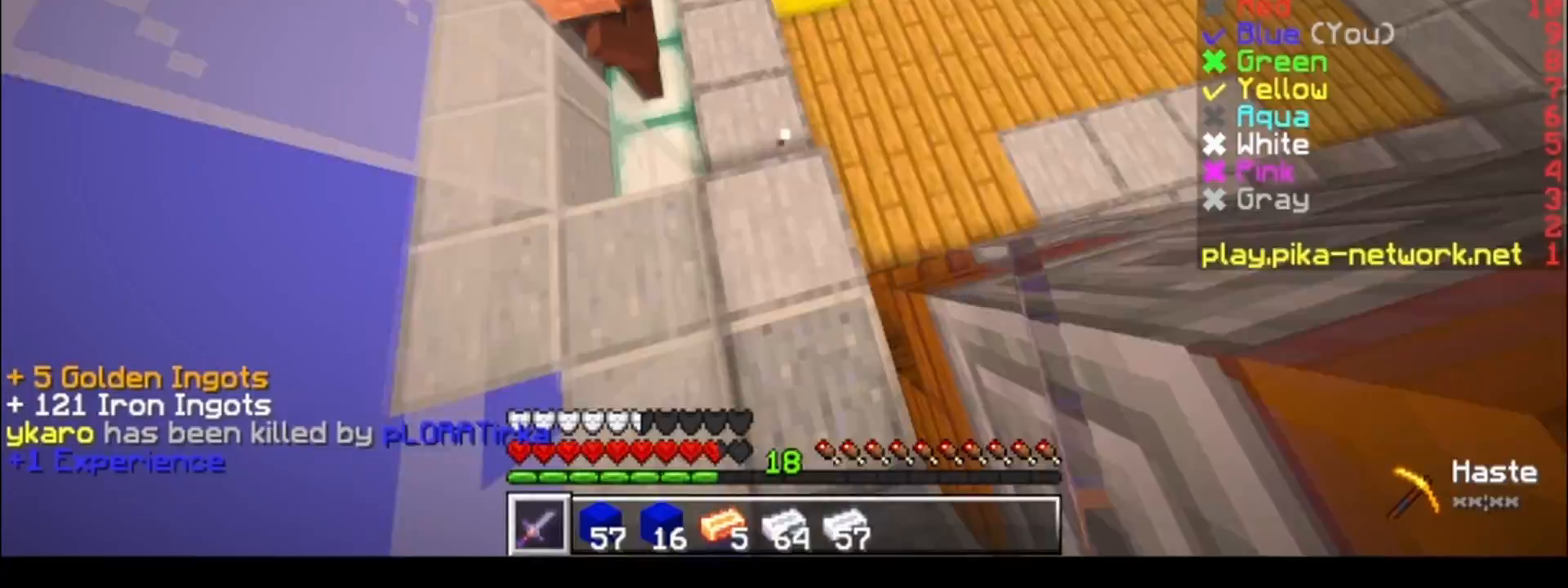
{"keys": ["w"], "events": [[33, "a", "up"], [83, "a", "down"], [250, "d", "down"], [250, "w", "down"], [283, "a", "up"], [283, "d", "up"]]}
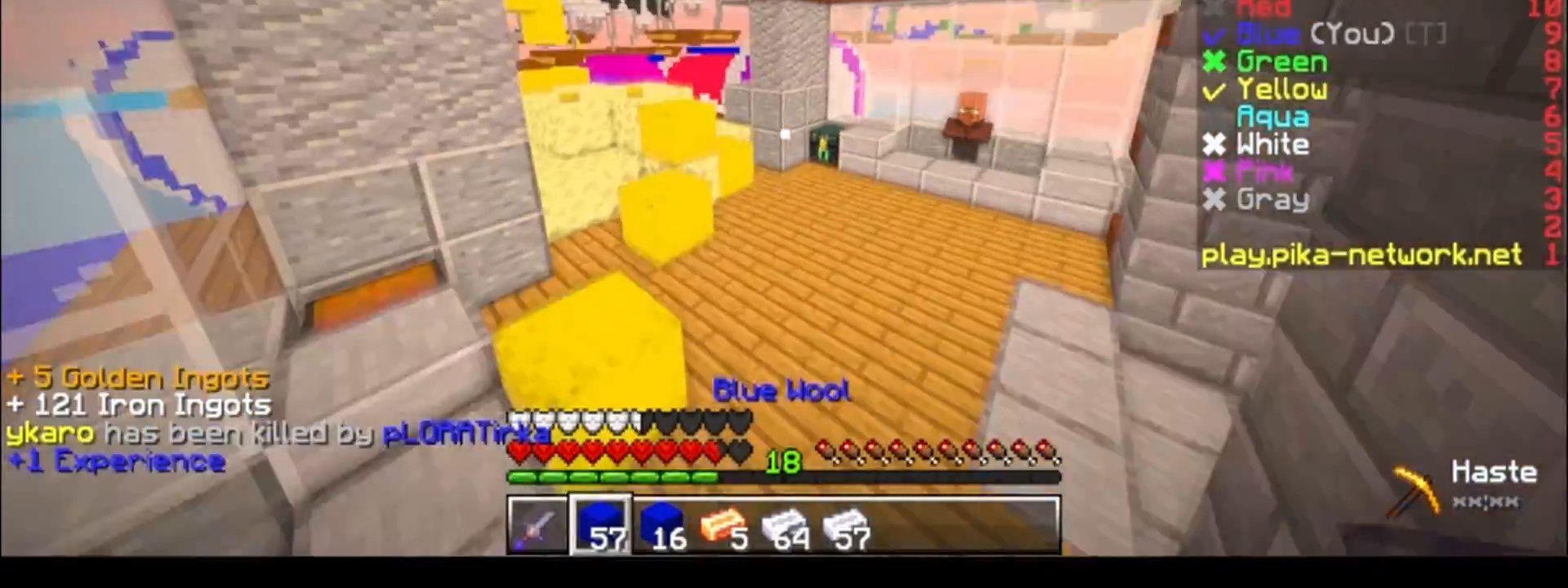
{"keys": ["a", "w"], "events": [[250, "d", "down"], [383, "d", "up"], [483, "a", "down"]]}
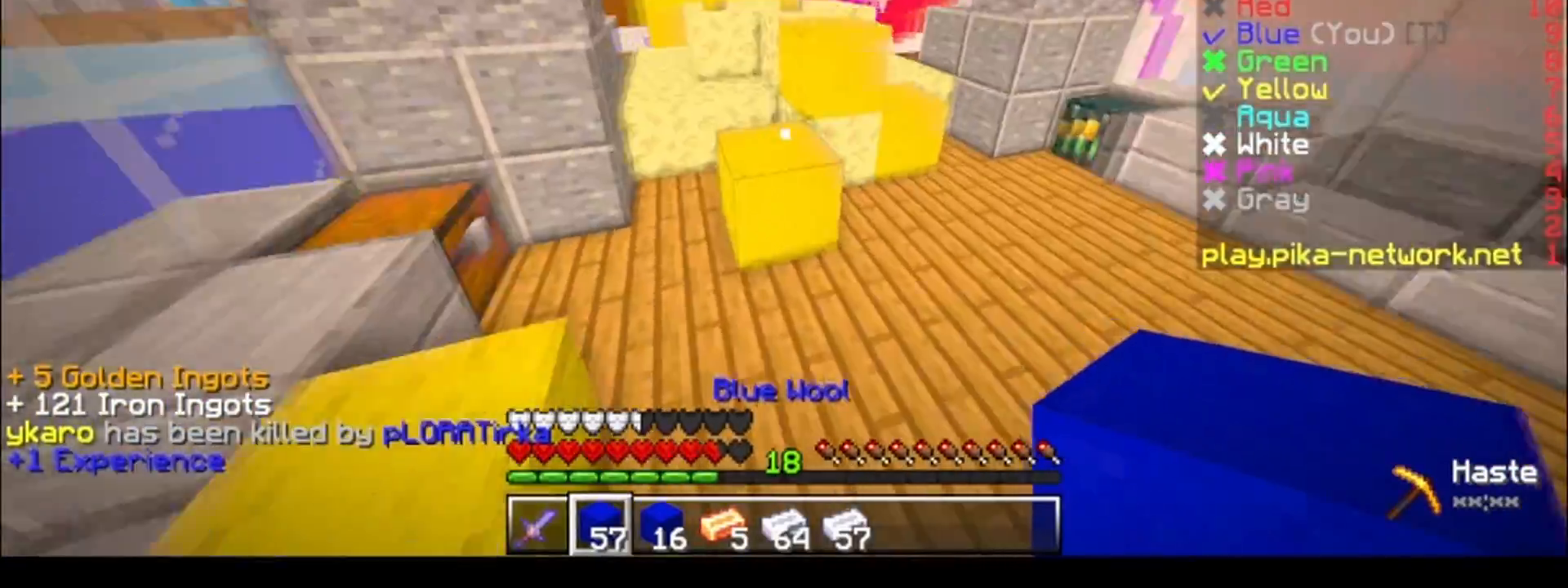
{"keys": ["a", "w"], "events": [[183, "a", "up"], [483, "a", "down"]]}
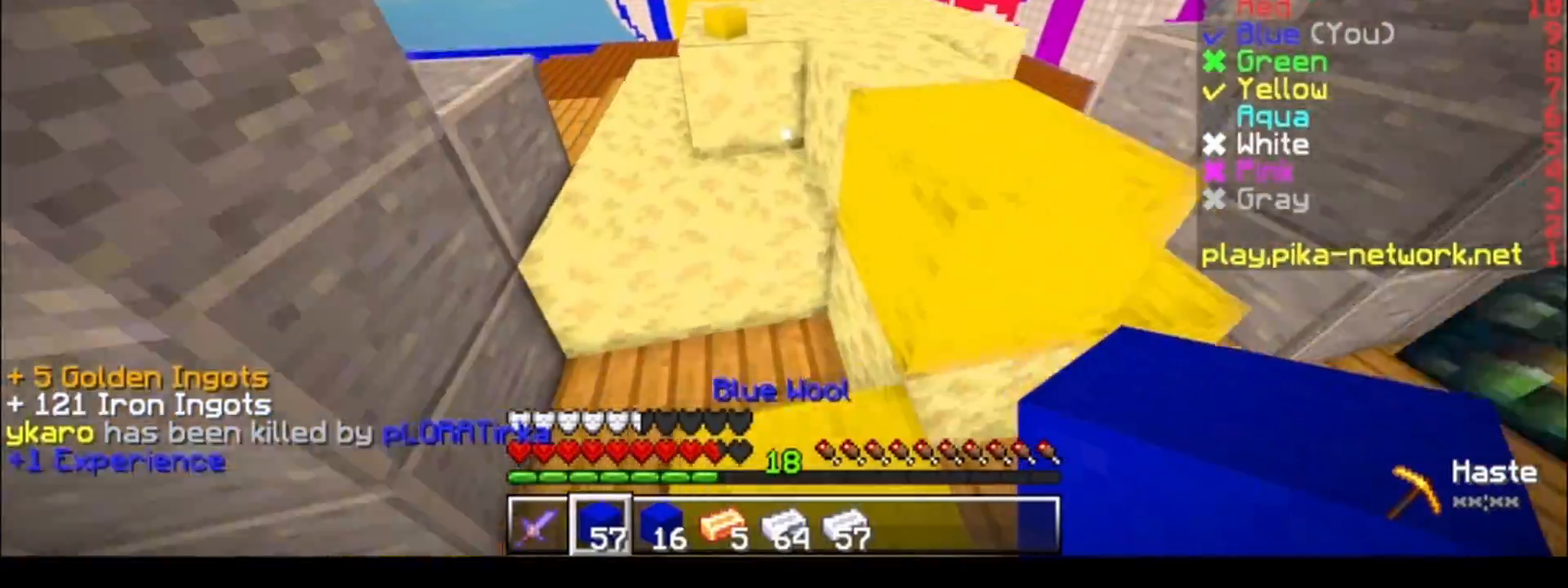
{"keys": ["a", "w"], "events": [[150, "a", "up"], [183, "d", "down"], [333, "d", "up"], [400, "a", "down"]]}
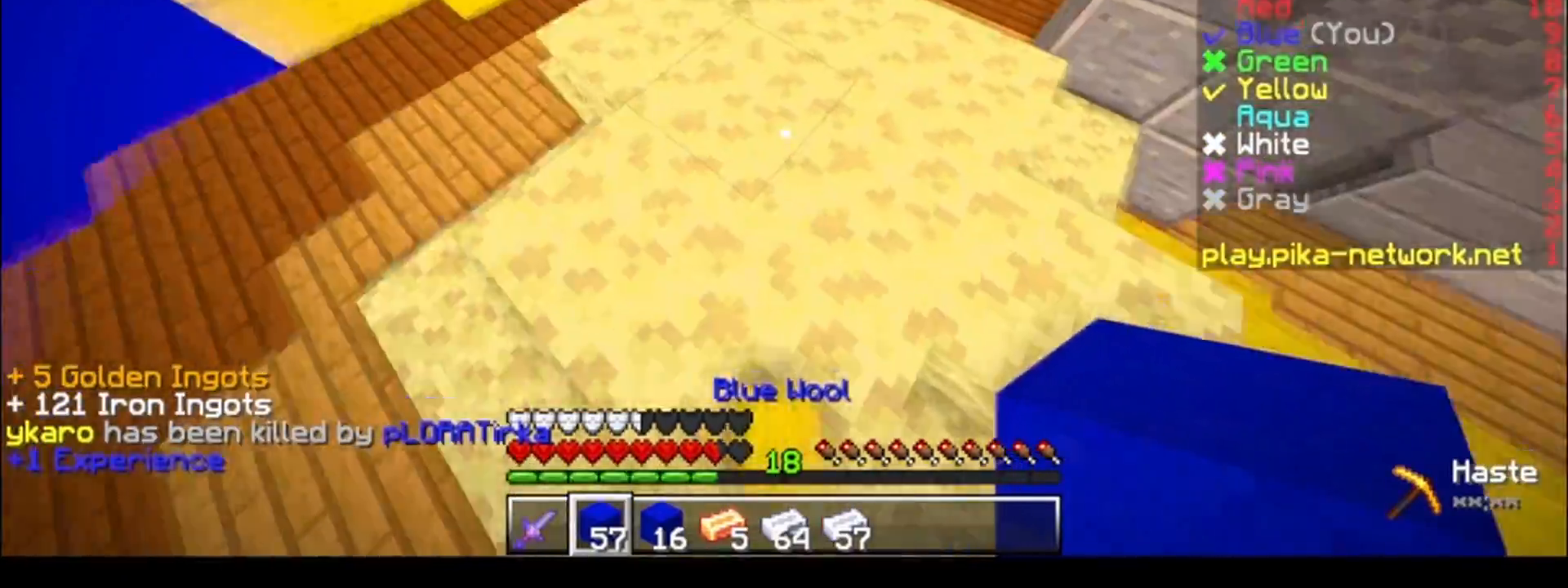
{"keys": ["a"], "events": [[150, "w", "up"], [233, "w", "down"], [433, "w", "up"]]}
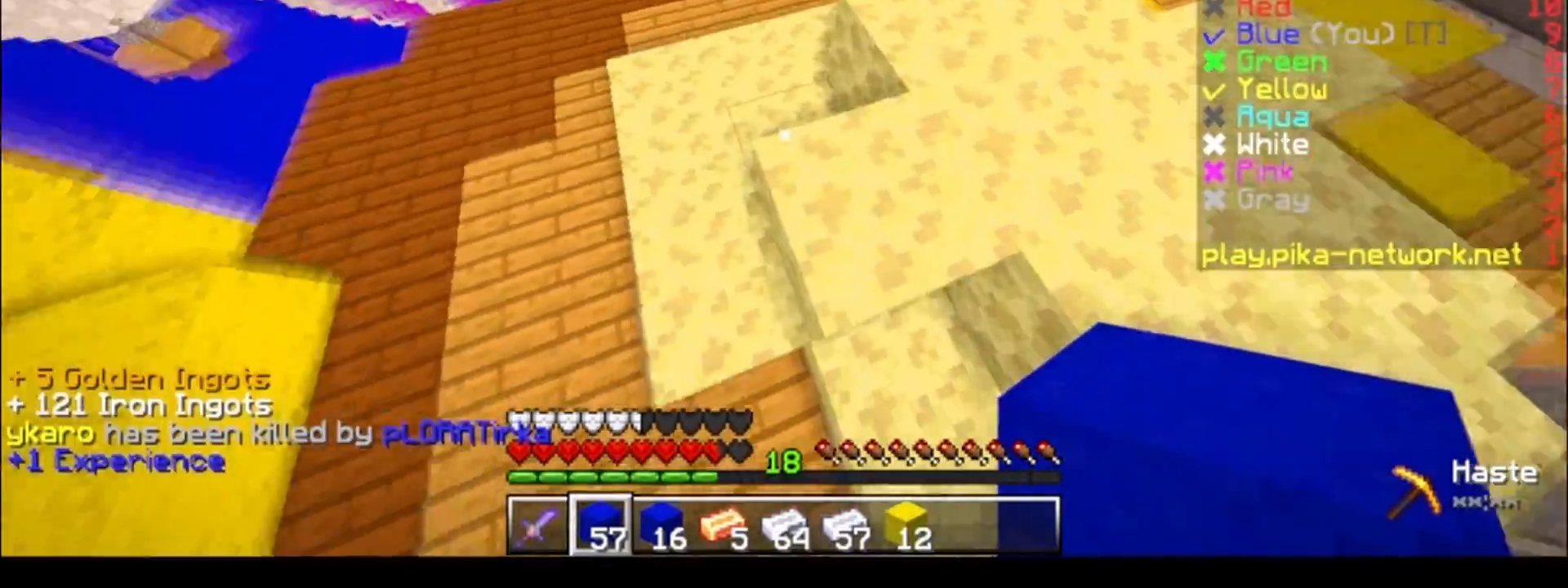
{"keys": [], "events": [[33, "s", "down"], [183, "a", "up"], [233, "d", "down"], [283, "s", "up"], [433, "d", "up"]]}
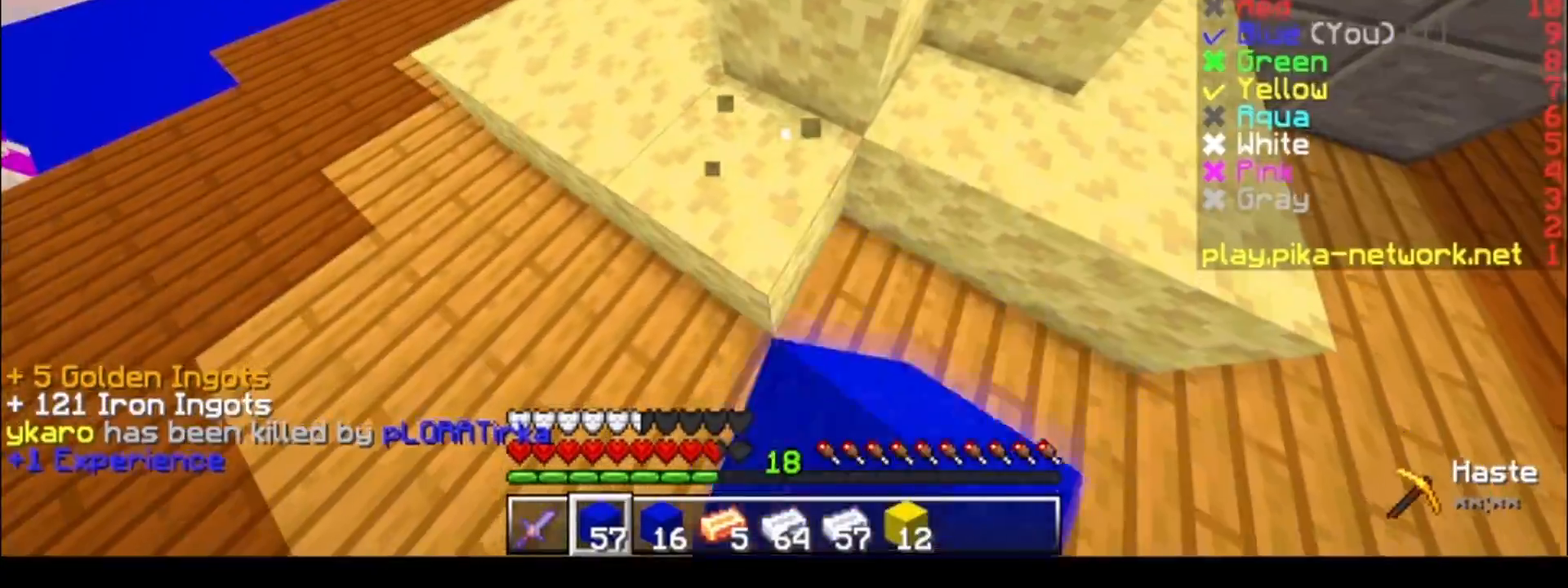
{"keys": [], "events": [[150, "a", "down"], [283, "s", "down"], [400, "a", "up"], [433, "s", "up"]]}
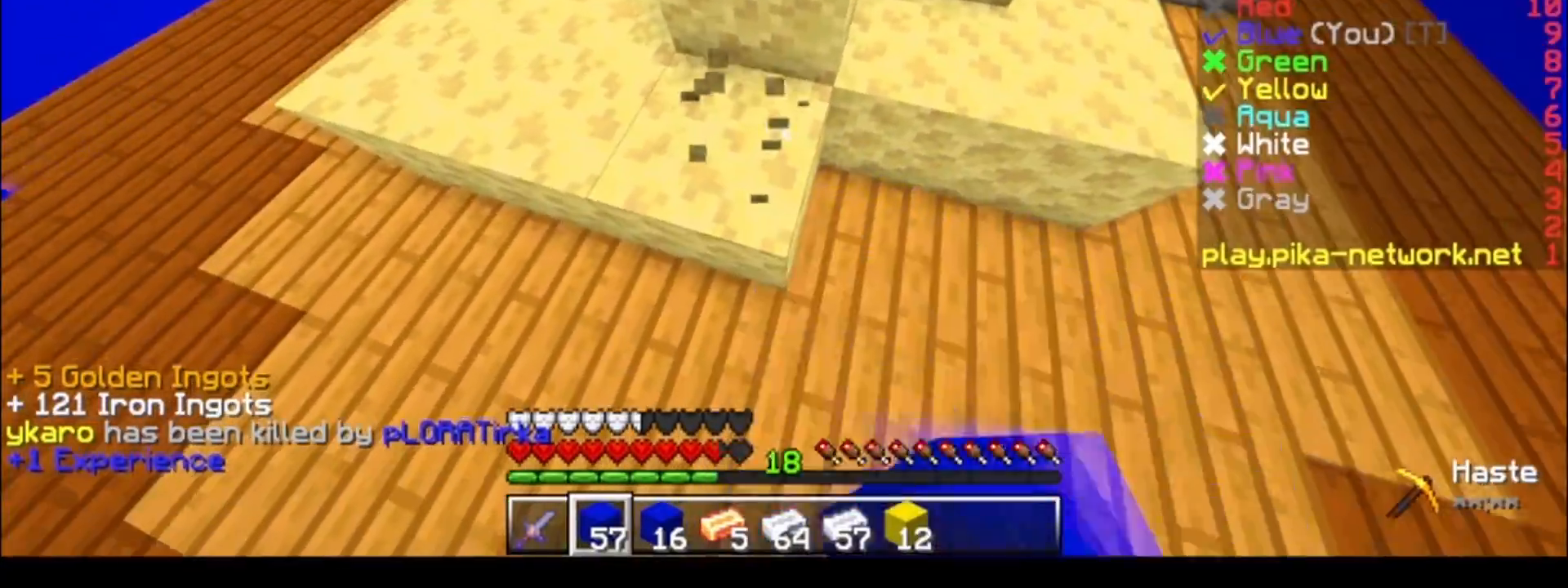
{"keys": ["a", "s"], "events": [[433, "a", "down"], [433, "s", "down"]]}
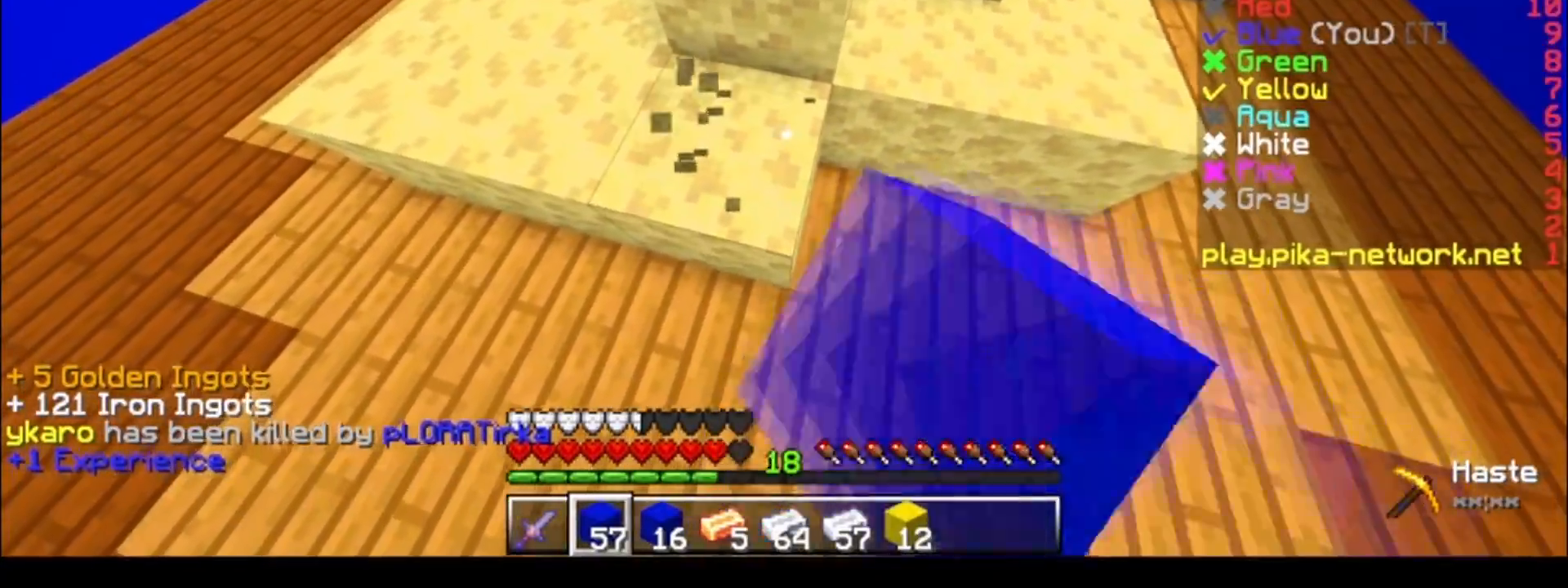
{"keys": [], "events": [[183, "a", "up"], [400, "s", "up"]]}
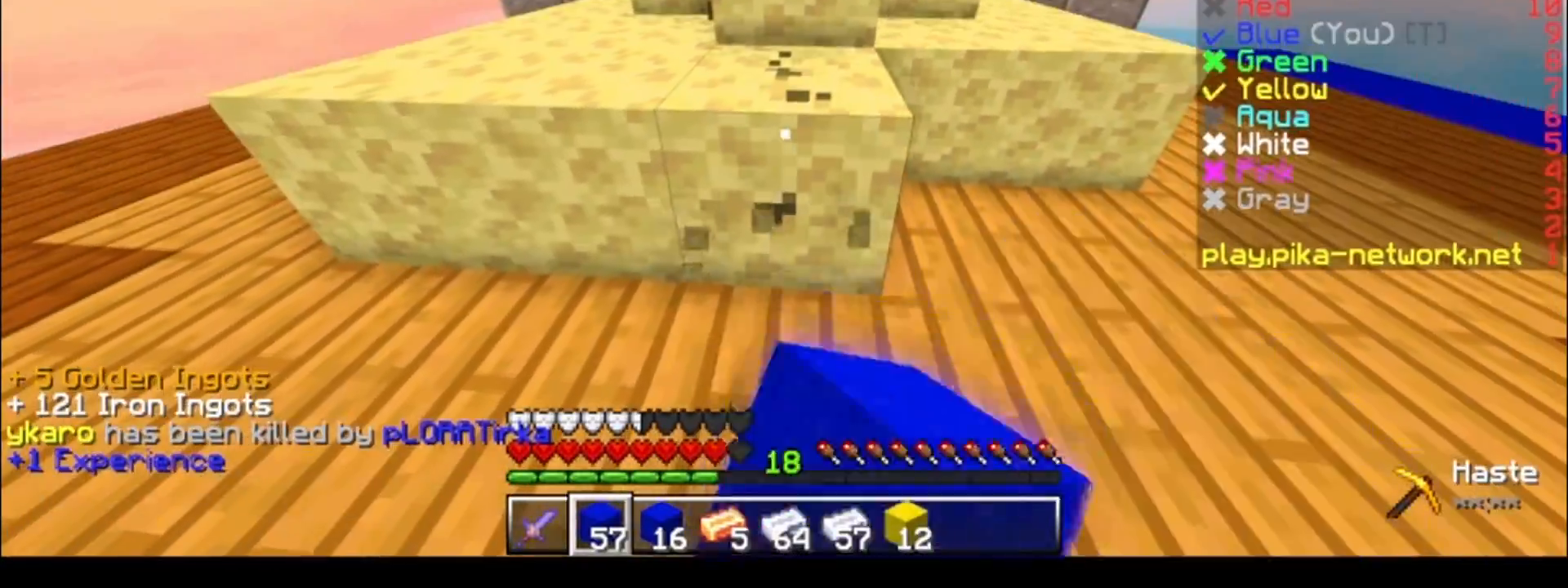
{"keys": [], "events": [[333, "w", "down"], [483, "w", "up"]]}
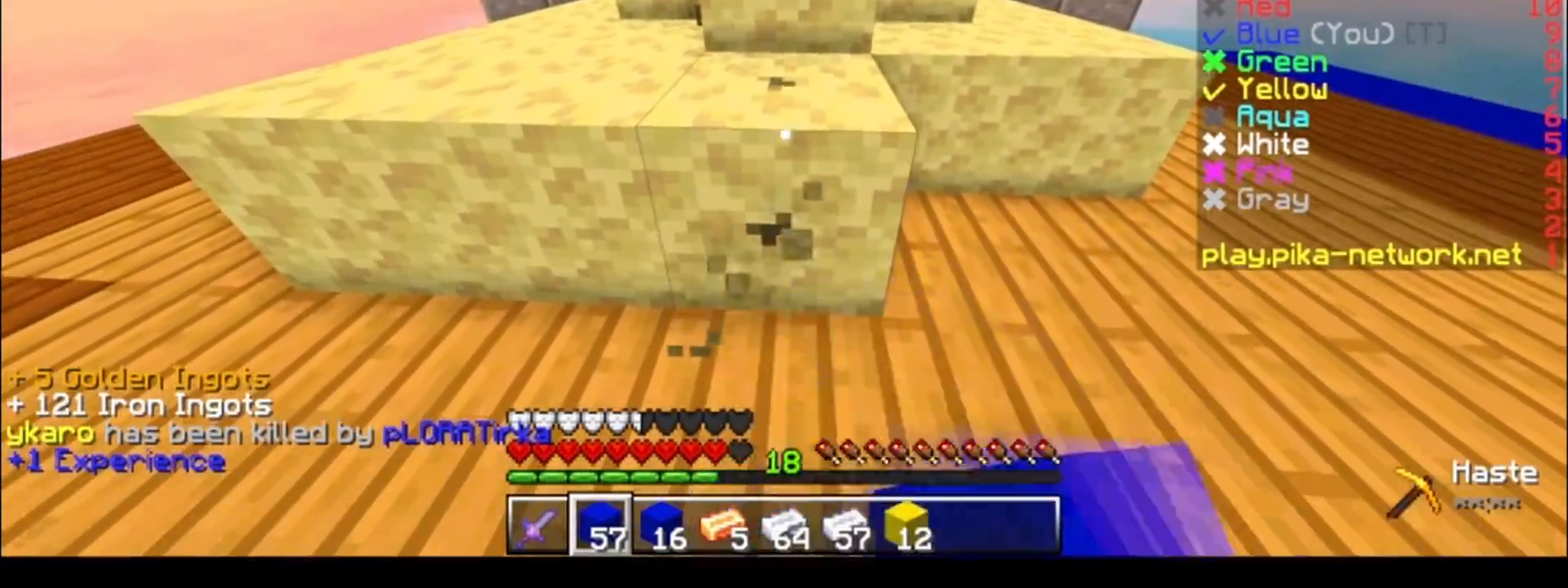
{"keys": [], "events": [[33, "d", "down"], [233, "d", "up"]]}
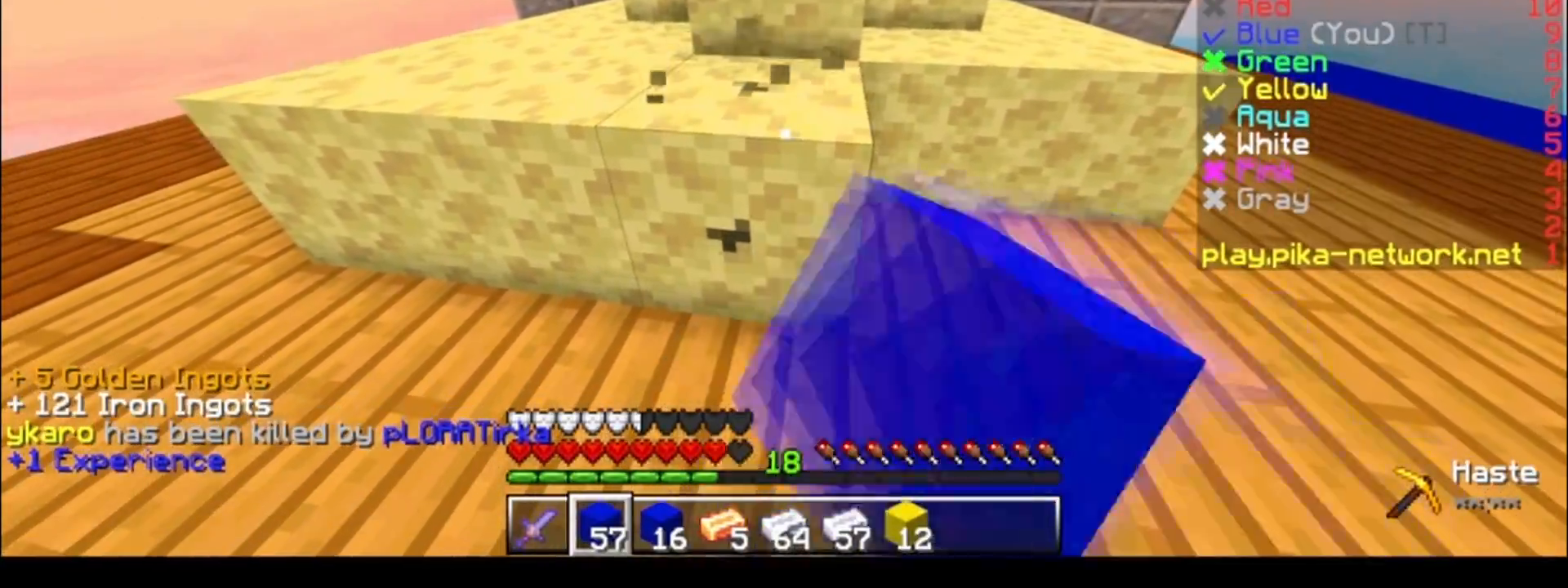
{"keys": [], "events": []}
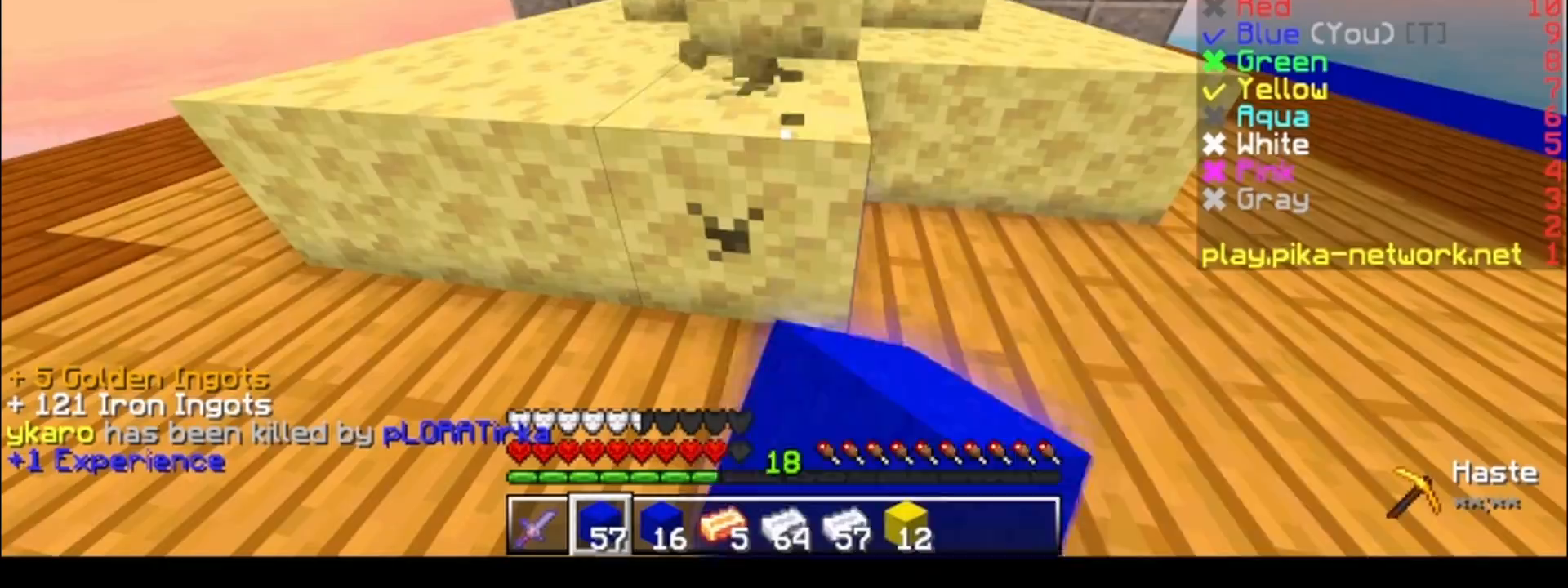
{"keys": [], "events": []}
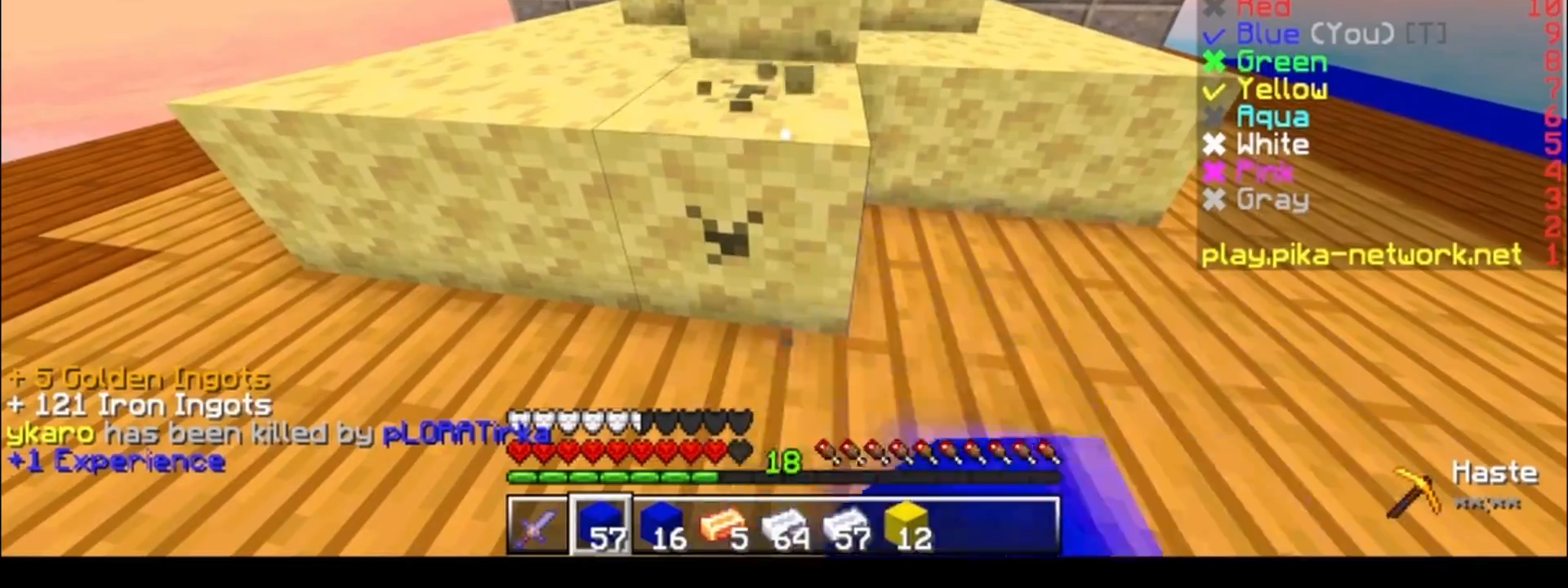
{"keys": [], "events": []}